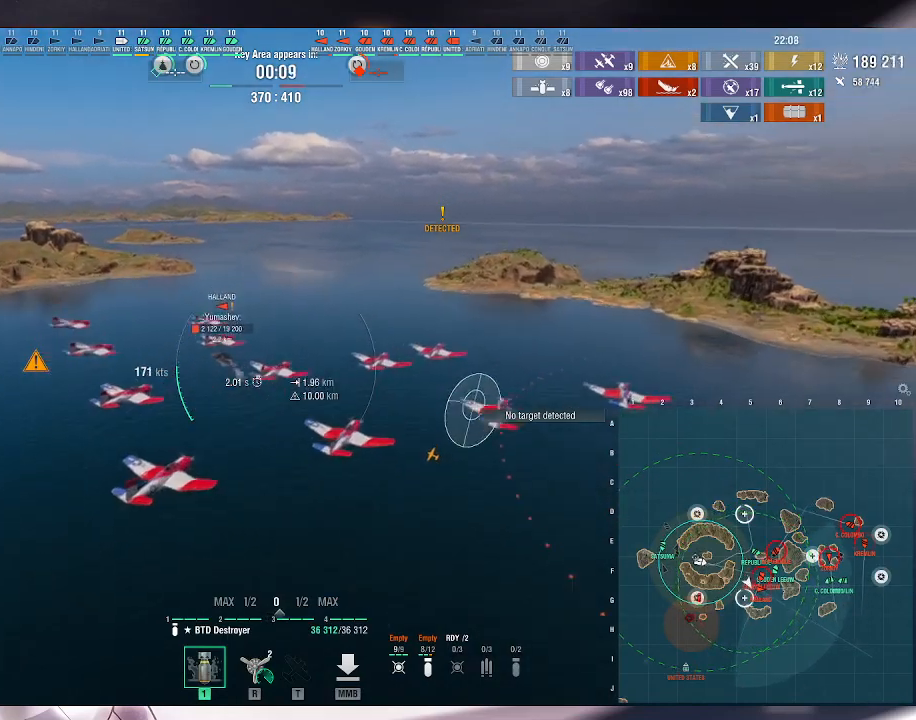
Gameplay with keyboard and mouse; each line is a JSON object with the keys and mouse buttons held at the frame after it. "events" lists presses ("down") and releases ("up") of ".", "/", "0", "1", "2", "3", "4", "5", "6", "7", "8", "9", "a", "alt_l", "alt_r", "b", "backslash", "backspace", "c", "caps_lock", "comma", "ctrl_l", "ctrl_r", "d", "e", "equals", "escape", "f", "f1", "f10", "f11", "f12", "f2", "f3", "f4", "f5", "f6", "f7", "f8", "f9", "g", "h", "i", "j", "k", "l", "lbracket", "m", "minus", "n", "o", "p", "q", "quote", "r", "rbracket", "return", "s", "semicolon", "shift_l", "shift_r", "space", "super_l", "super_r", "t", "tab", "tilde", "u", "v", "w", "x", "y", "z", "mouse_left", "mouse_wheel", "mouse_right", "mouse_mb4" and "mouse_mb5" between this image and that frame as [ms after this image, input, new state], when the widget could be followed in between. "mouse_left", "mouse_wheel", "mouse_right", "mouse_mb4", "mouse_mb5" = the "left", "wheel", "right", "mb4", "mb5" buttons of the "mouse" list. No other keys are recorded. "wheel" means that the mouse wheel is clicked or scrolled. Not read: mouse_move.
{"keys": [], "mouse": [], "events": [[400, "a", "up"]]}
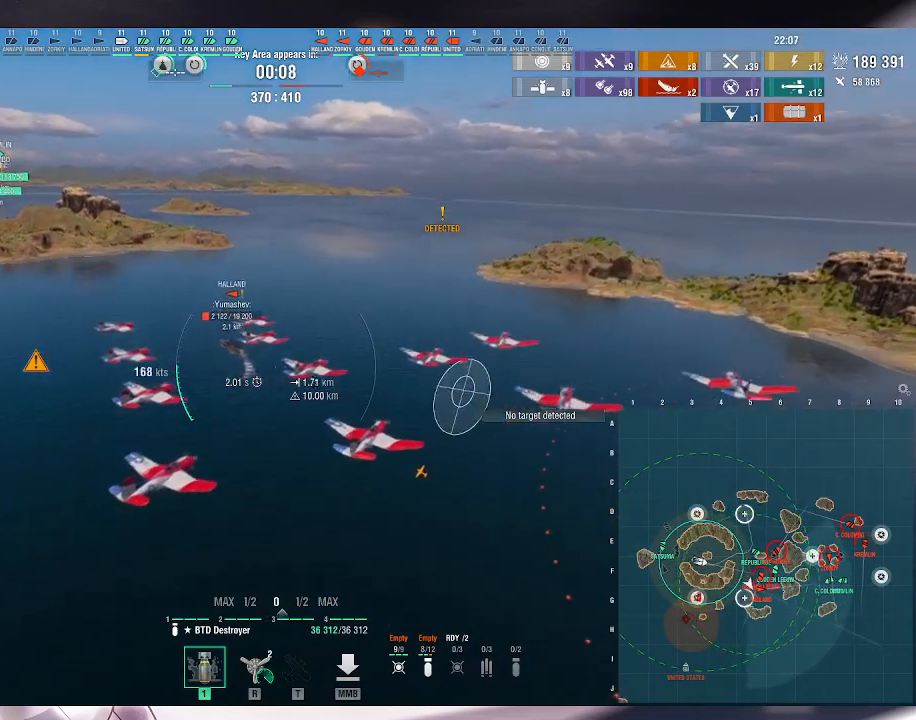
{"keys": [], "mouse": [], "events": [[67, "d", "down"], [467, "d", "up"]]}
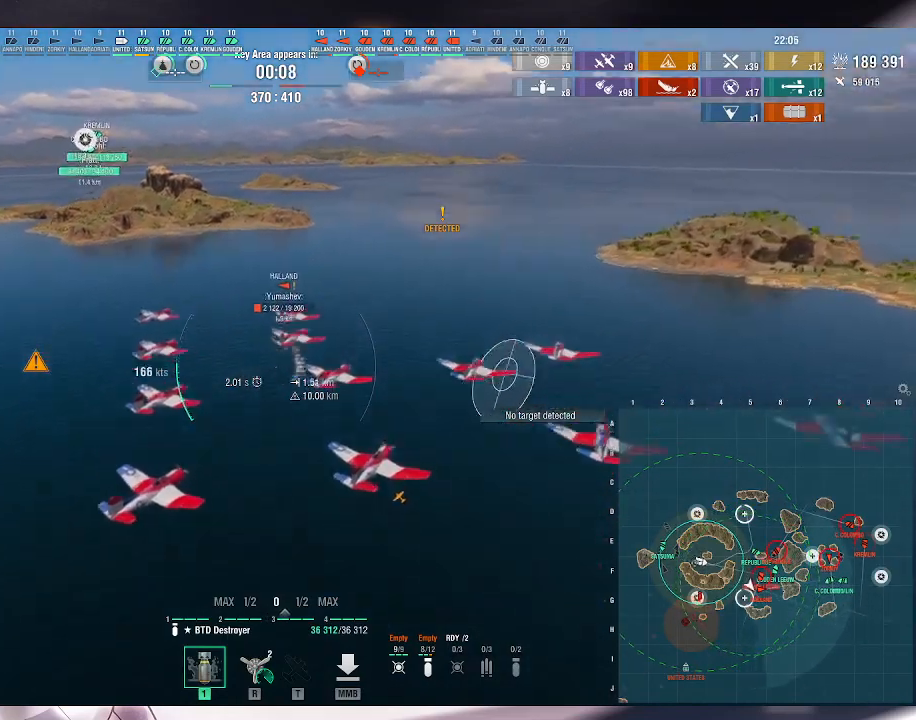
{"keys": ["a", "alt_l"], "mouse": [], "events": [[133, "a", "down"], [500, "alt_l", "down"]]}
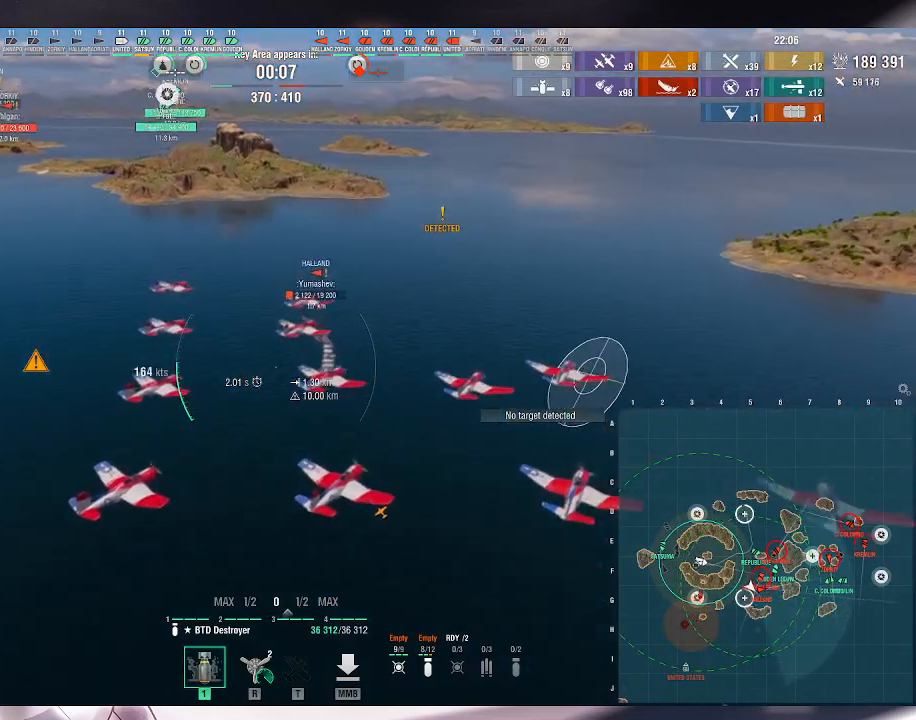
{"keys": ["a"], "mouse": [], "events": [[433, "alt_l", "up"]]}
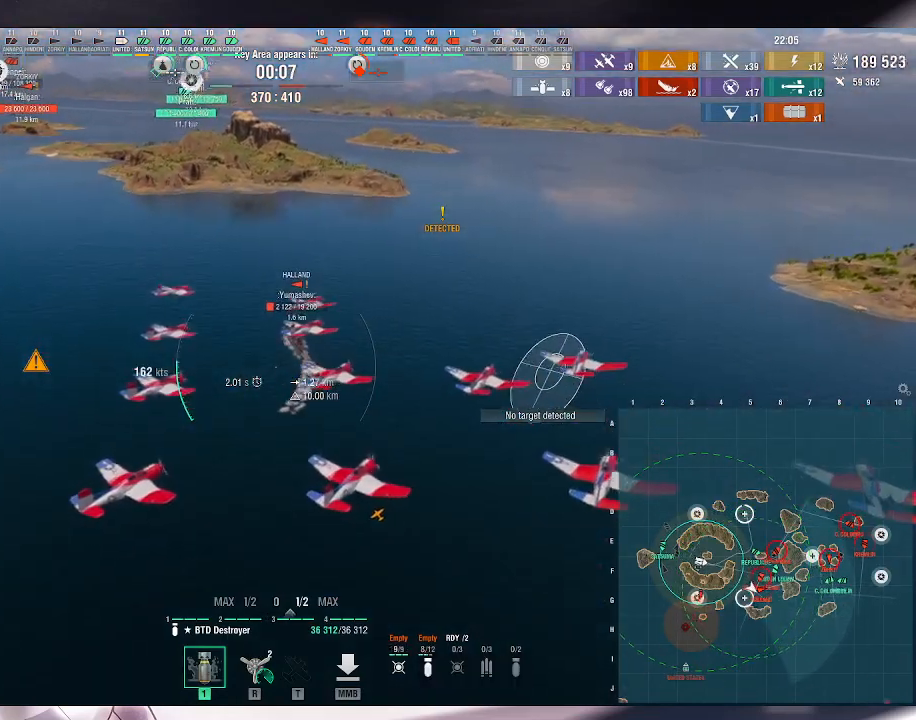
{"keys": ["a", "s"], "mouse": [], "events": [[500, "s", "down"]]}
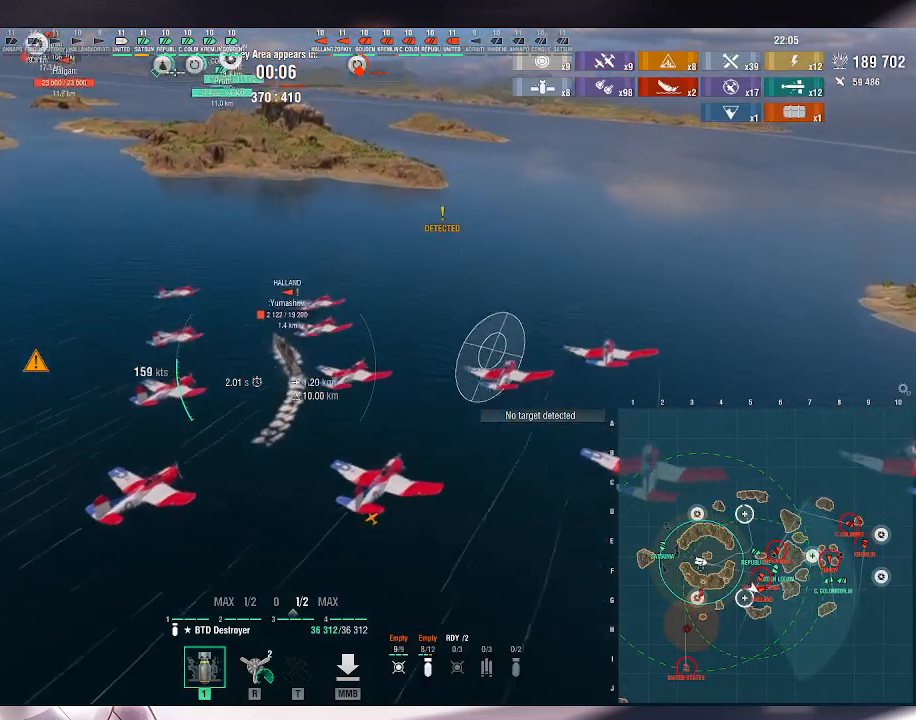
{"keys": ["a", "s"], "mouse": [], "events": []}
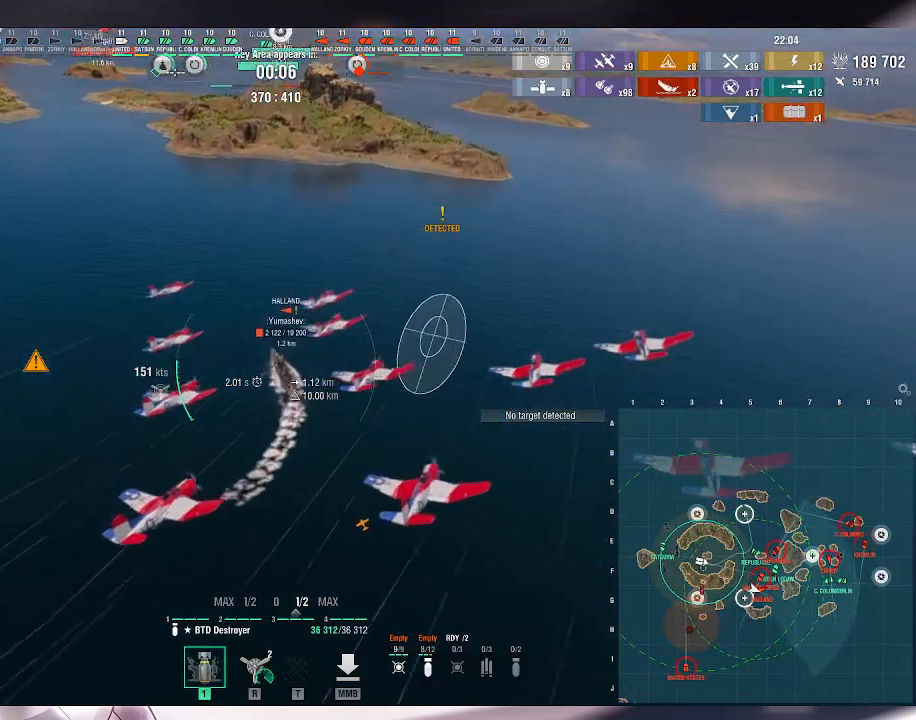
{"keys": ["a", "s"], "mouse": ["left"], "events": [[500, "mouse_left", "down"]]}
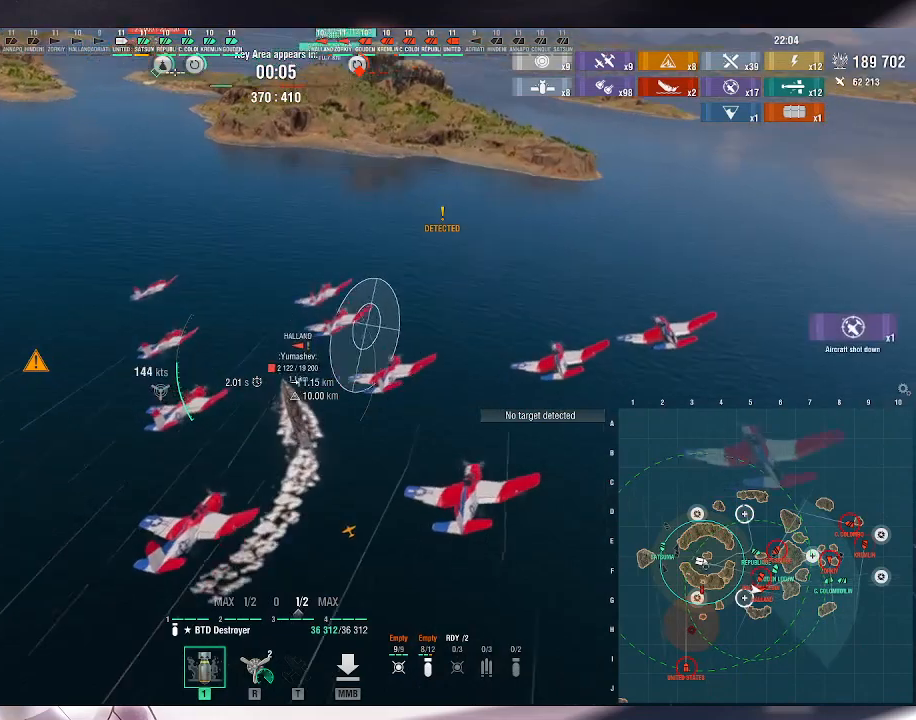
{"keys": ["s"], "mouse": [], "events": [[33, "a", "up"], [33, "s", "up"], [133, "mouse_left", "up"], [233, "s", "down"]]}
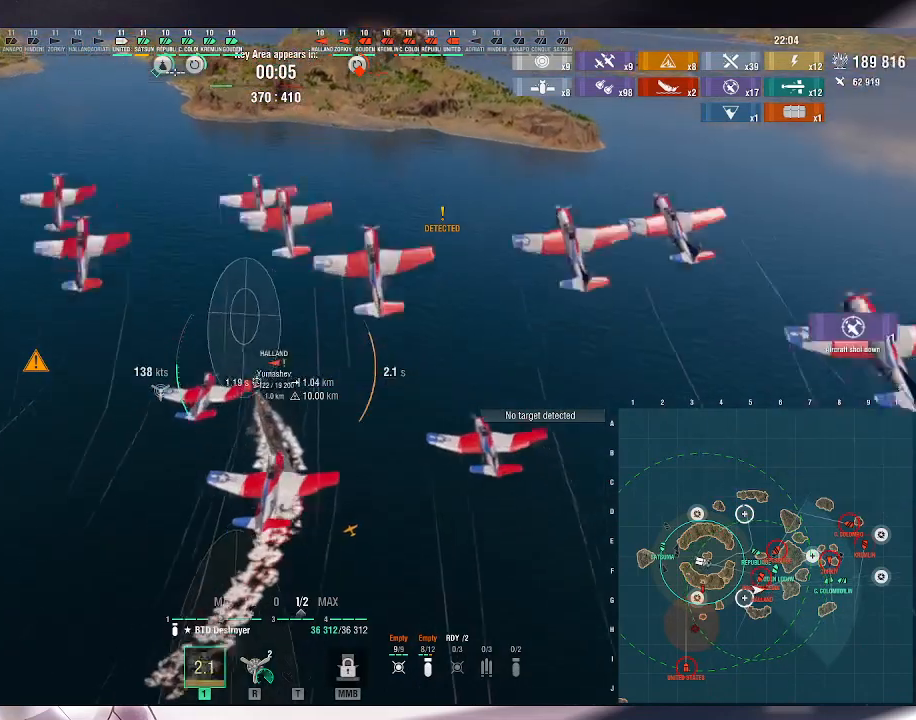
{"keys": ["s"], "mouse": [], "events": []}
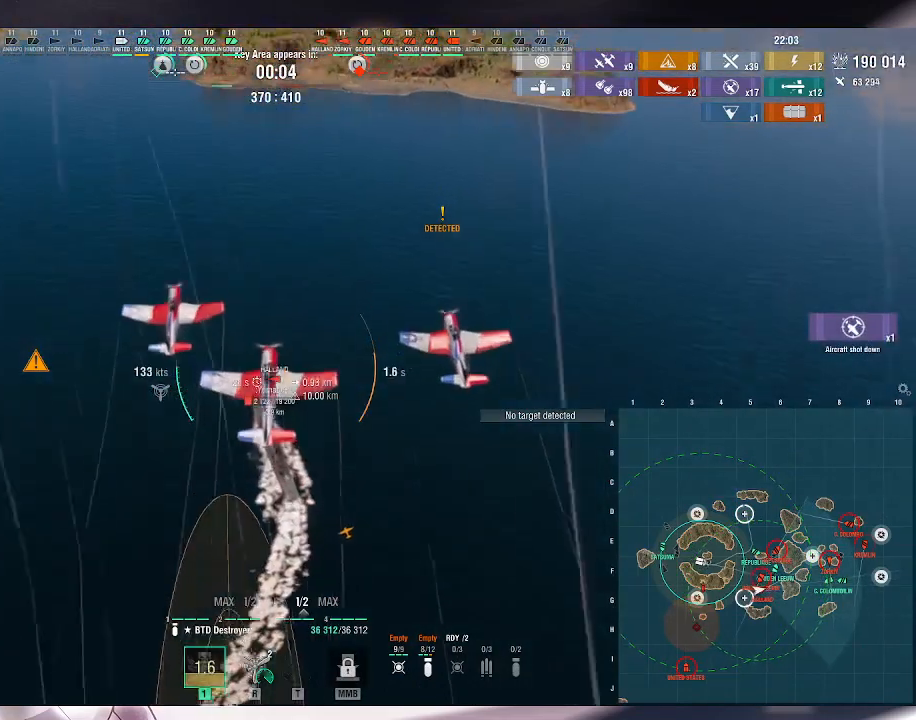
{"keys": ["s"], "mouse": [], "events": [[167, "d", "down"], [300, "d", "up"]]}
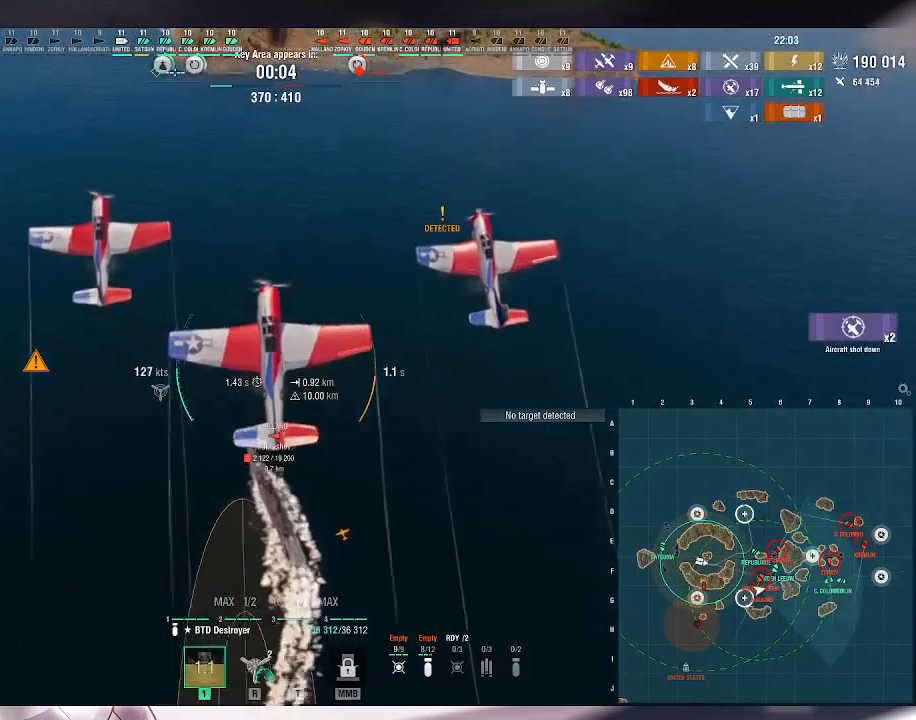
{"keys": ["s"], "mouse": [], "events": []}
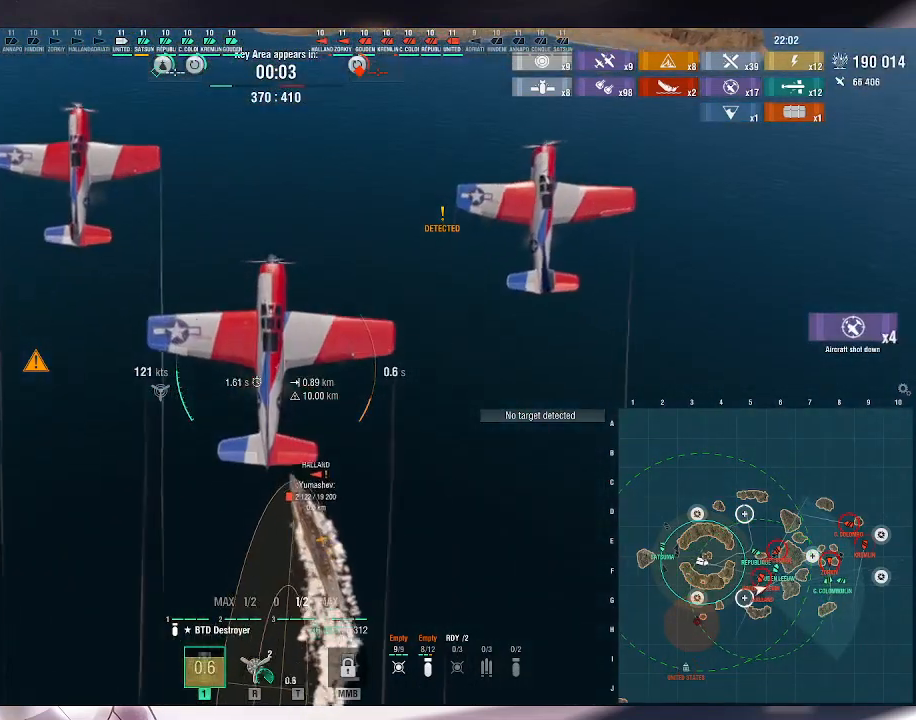
{"keys": ["s"], "mouse": [], "events": []}
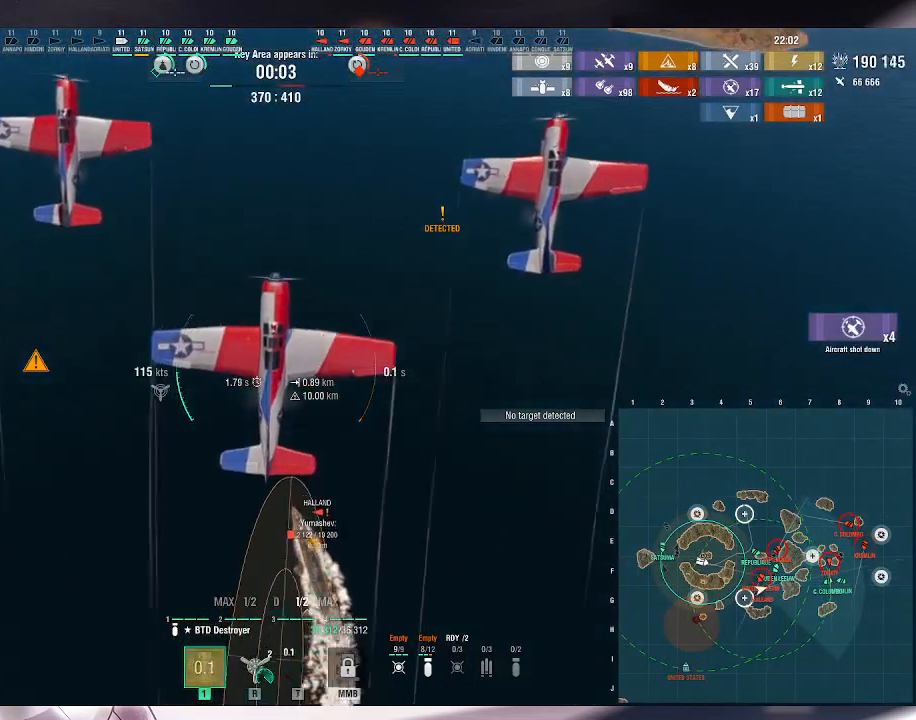
{"keys": ["s"], "mouse": [], "events": []}
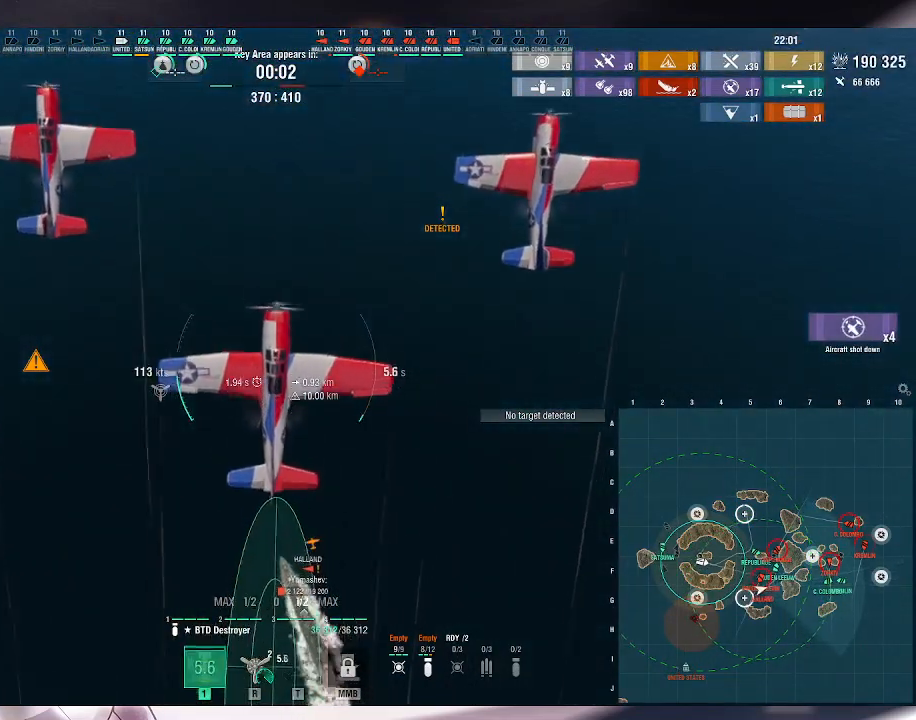
{"keys": ["s"], "mouse": [], "events": []}
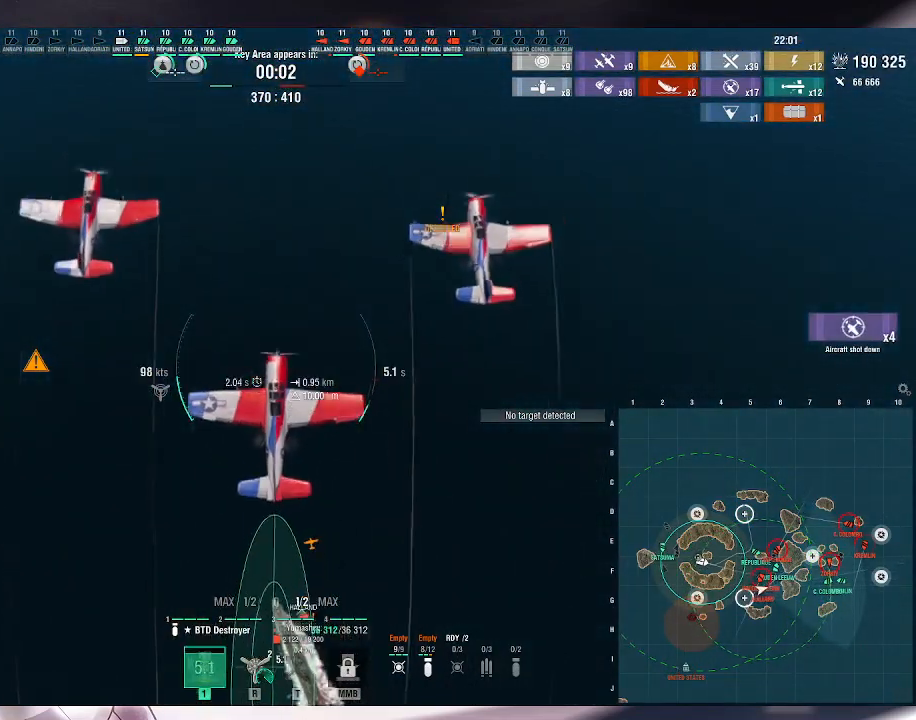
{"keys": ["s"], "mouse": [], "events": []}
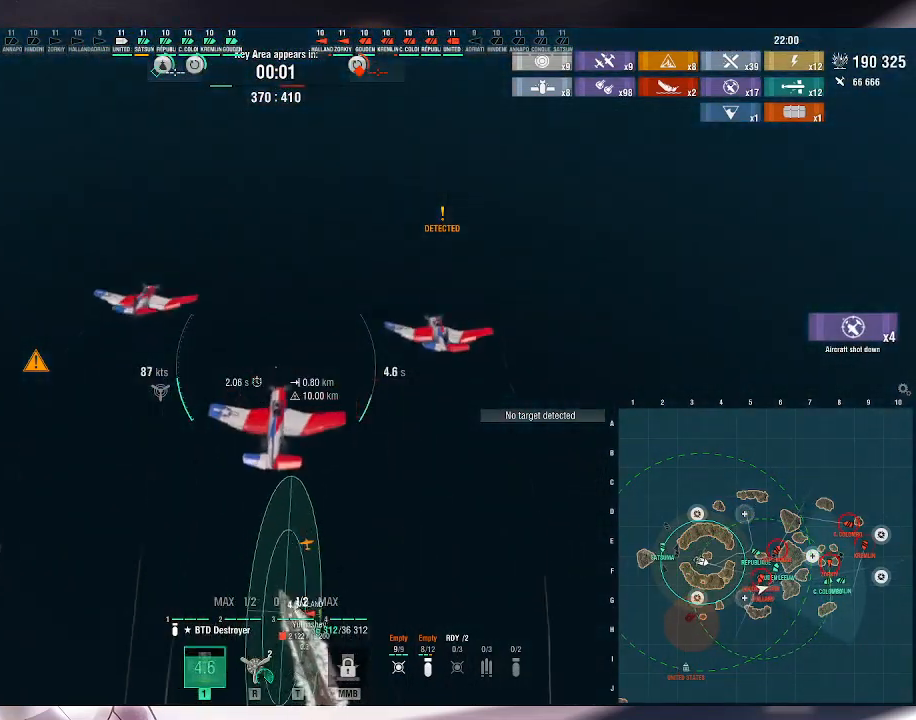
{"keys": ["s"], "mouse": [], "events": []}
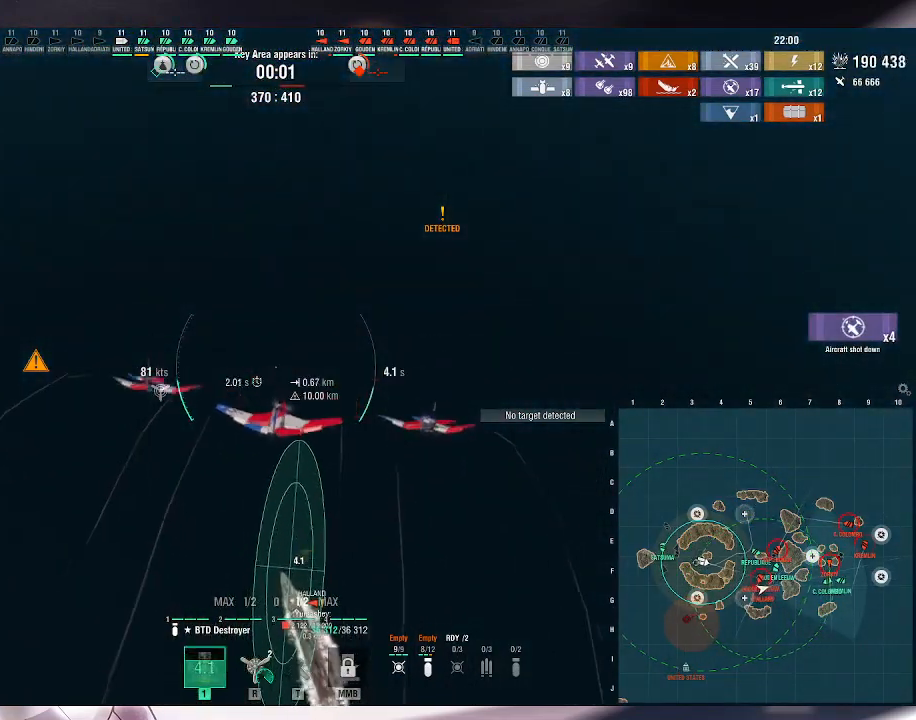
{"keys": [], "mouse": [], "events": [[167, "a", "down"], [367, "a", "up"], [367, "s", "up"]]}
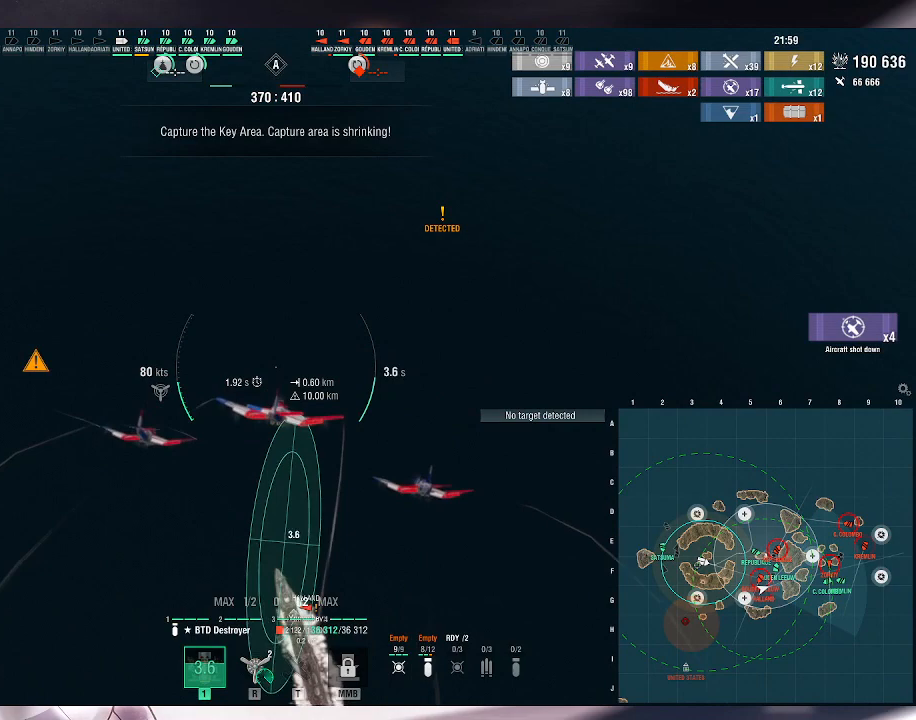
{"keys": [], "mouse": [], "events": [[67, "a", "down"], [233, "a", "up"]]}
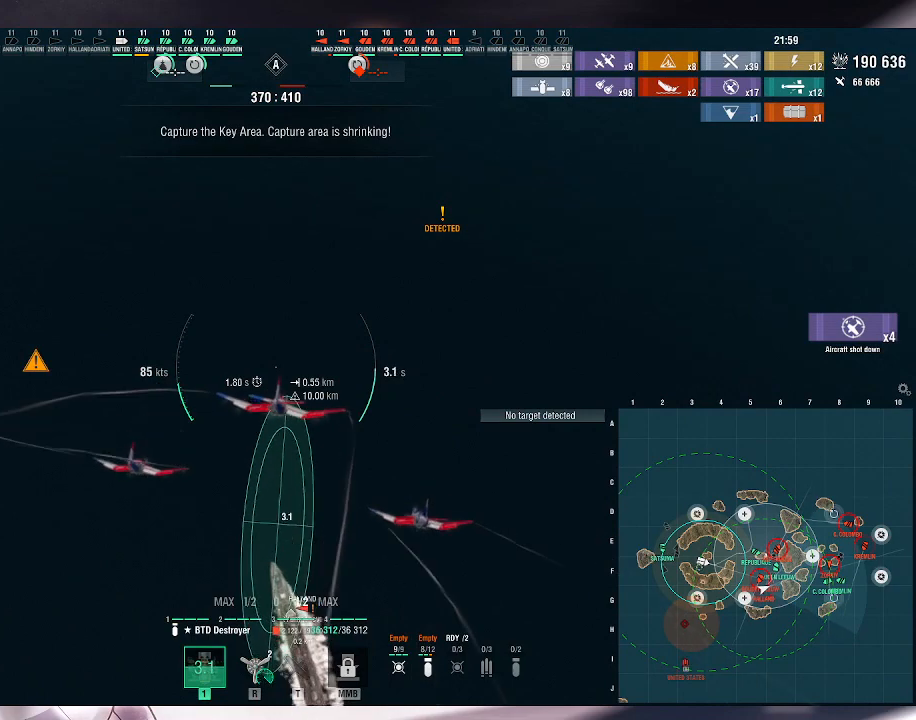
{"keys": [], "mouse": [], "events": [[133, "mouse_left", "down"], [233, "mouse_left", "up"]]}
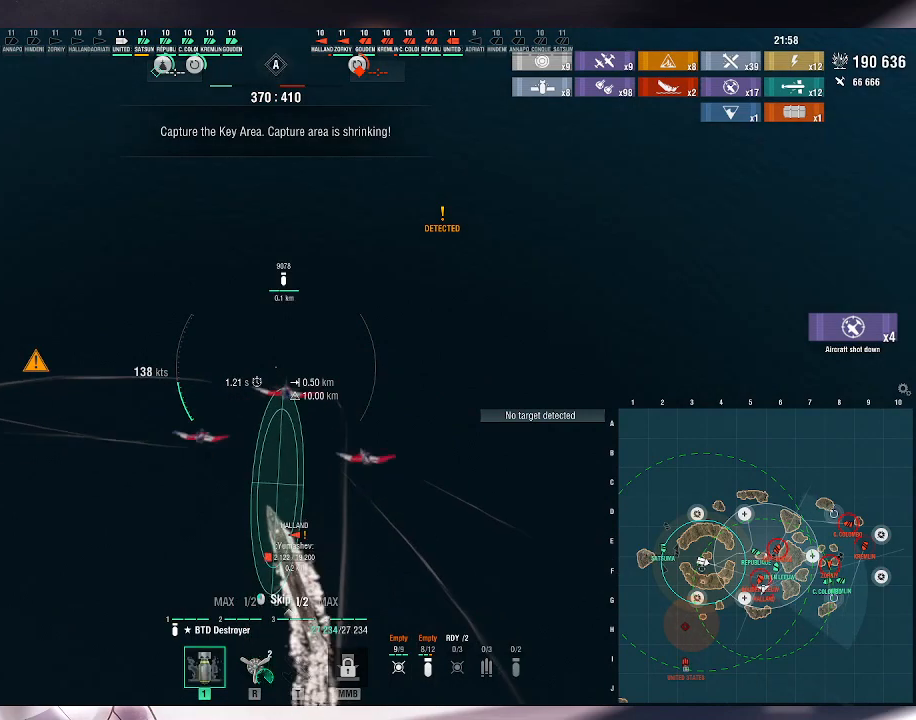
{"keys": [], "mouse": [], "events": []}
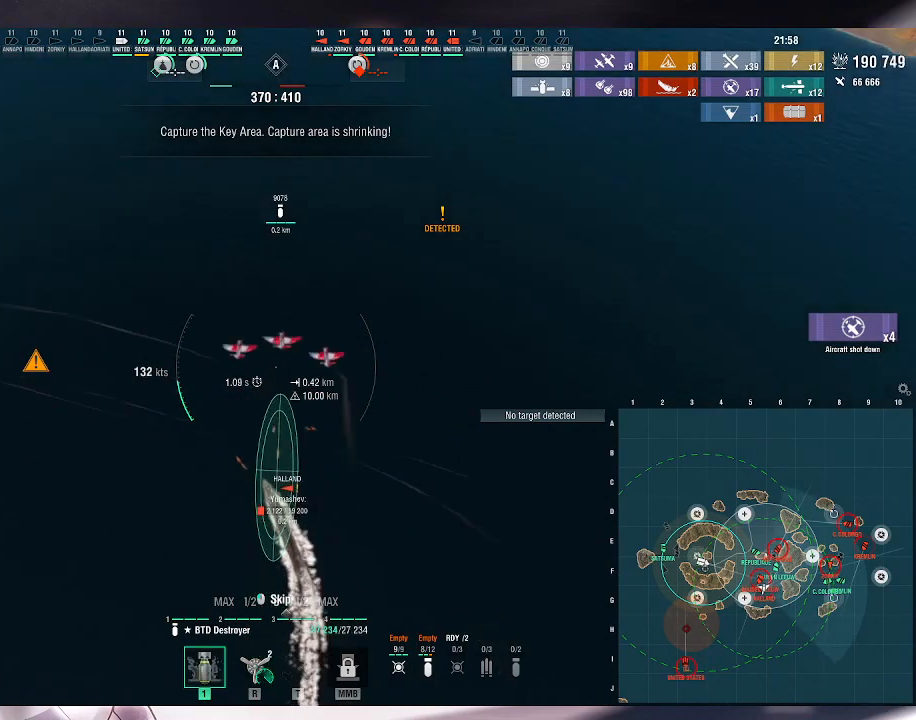
{"keys": ["a"], "mouse": [], "events": [[467, "a", "down"]]}
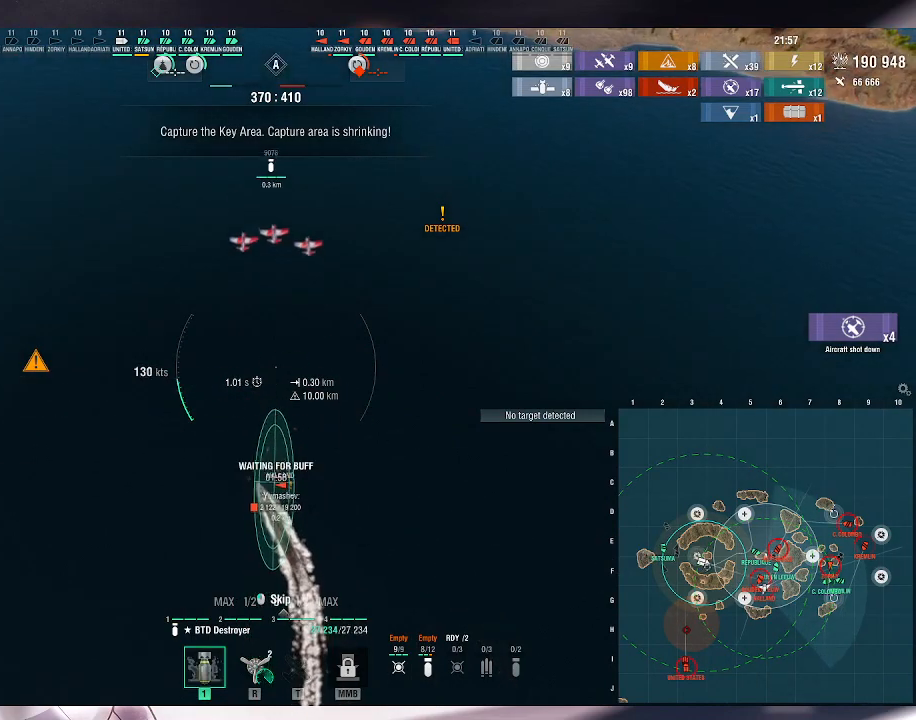
{"keys": ["a"], "mouse": [], "events": []}
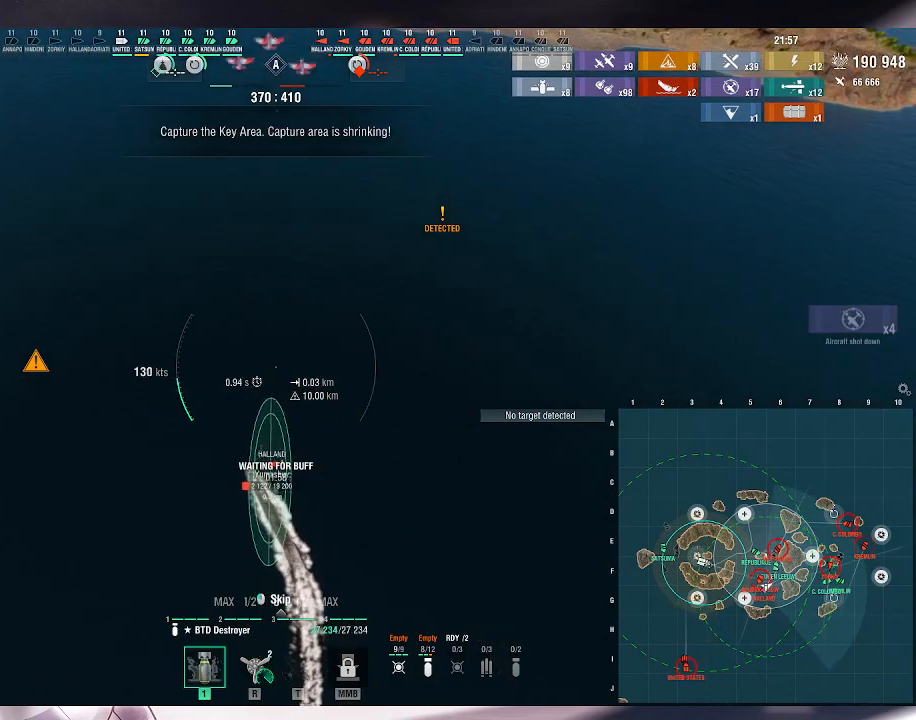
{"keys": ["a"], "mouse": [], "events": []}
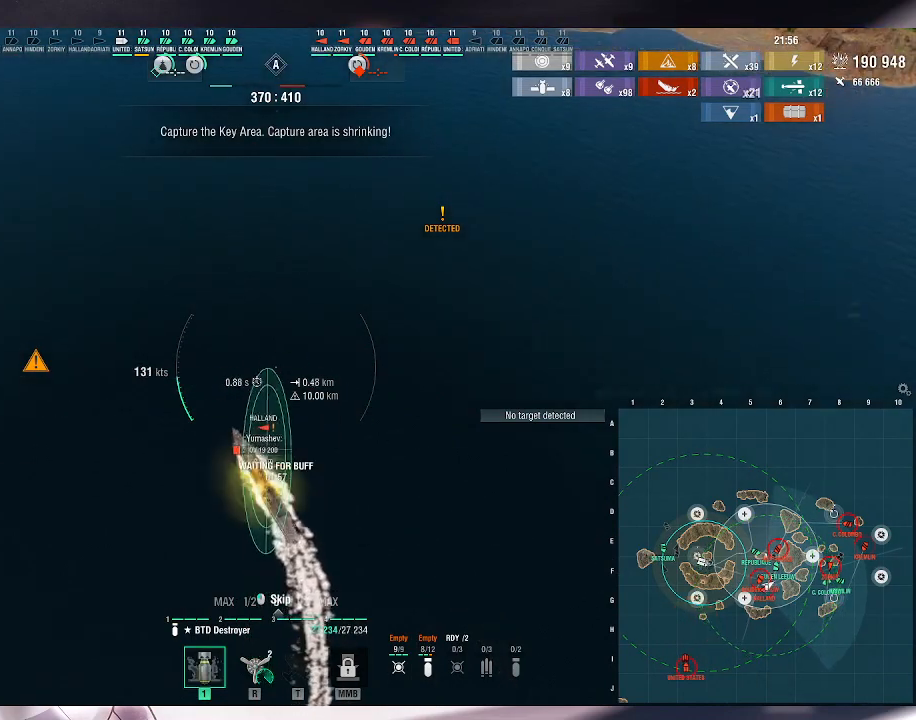
{"keys": ["a"], "mouse": [], "events": []}
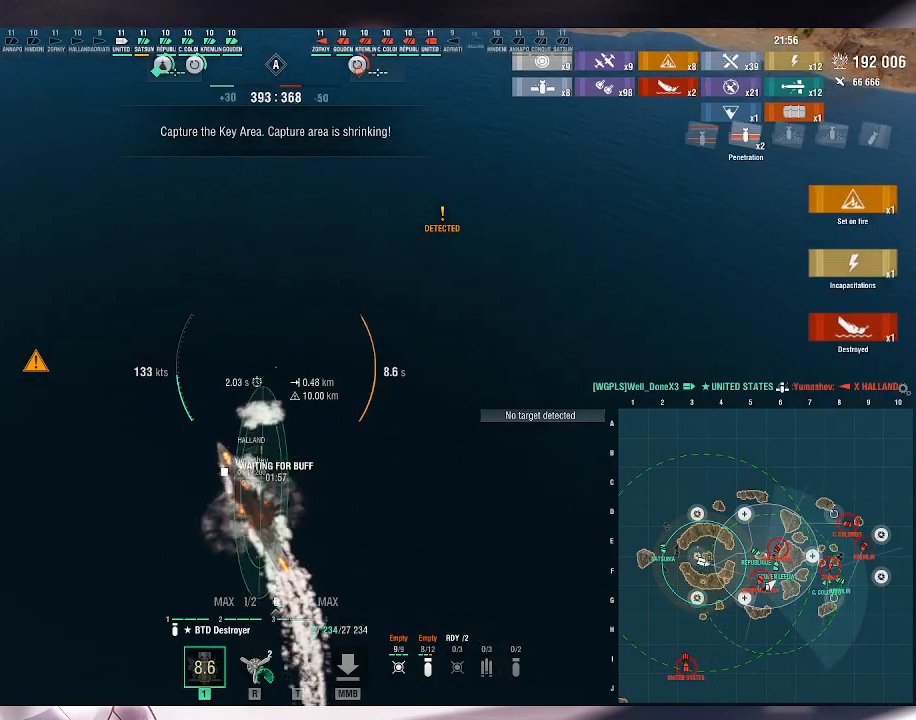
{"keys": ["a"], "mouse": [], "events": []}
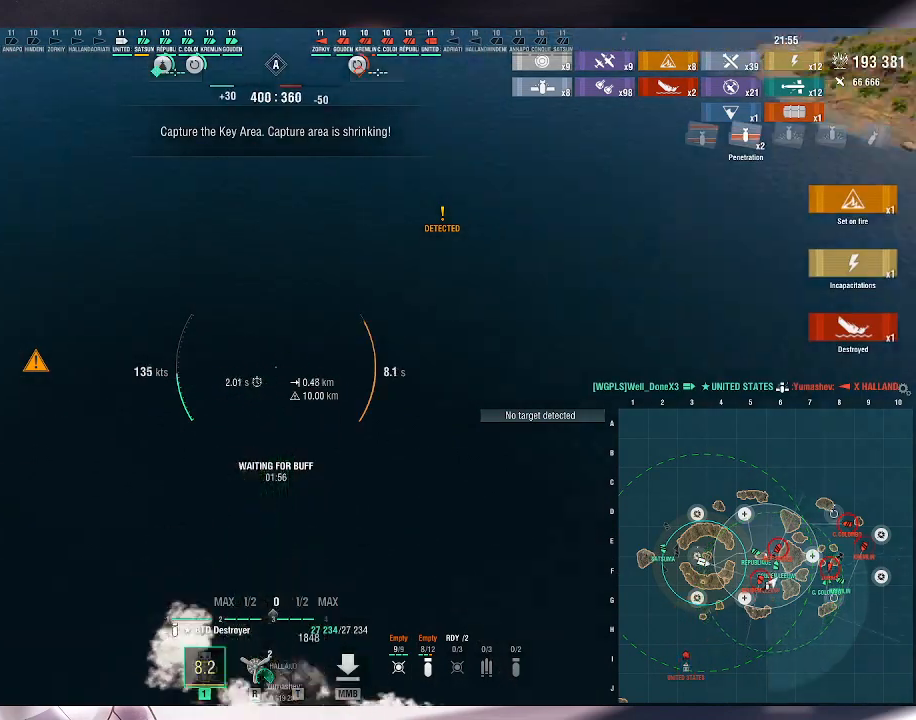
{"keys": ["a"], "mouse": [], "events": []}
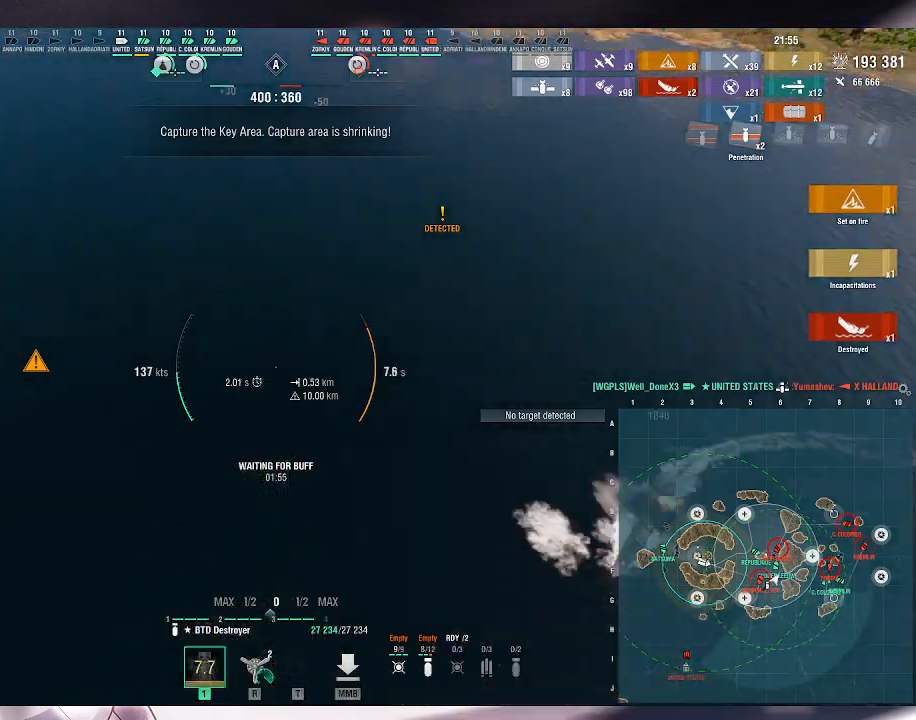
{"keys": ["a"], "mouse": [], "events": []}
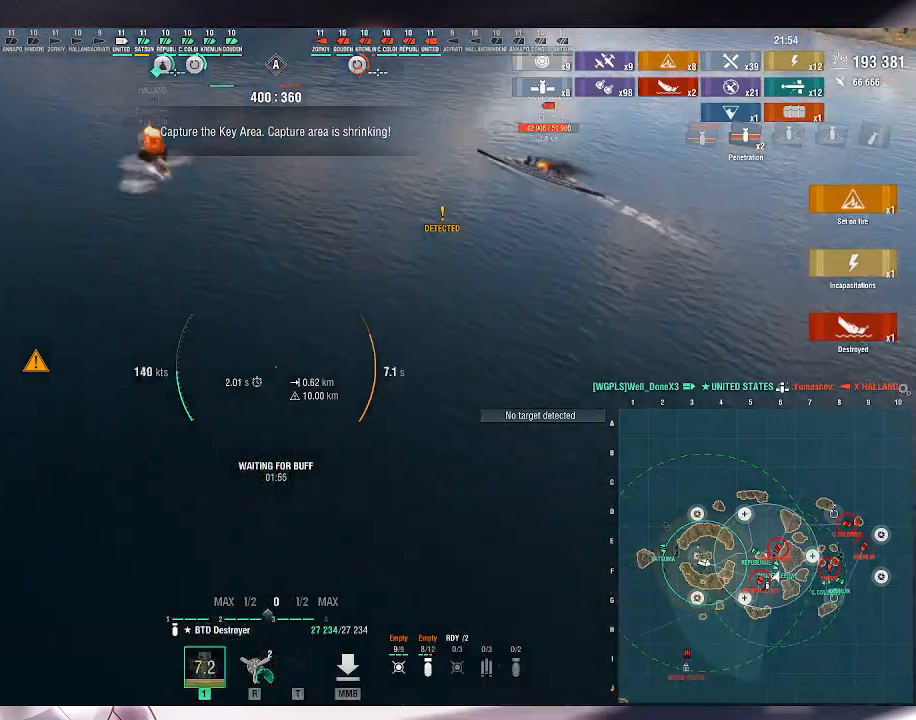
{"keys": ["a"], "mouse": [], "events": []}
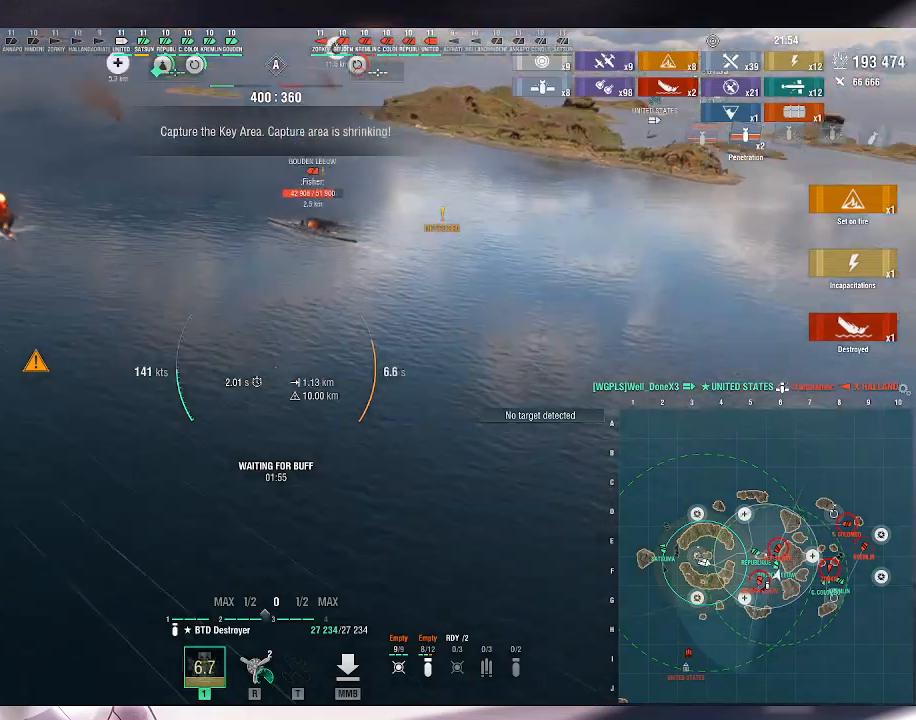
{"keys": ["a"], "mouse": [], "events": []}